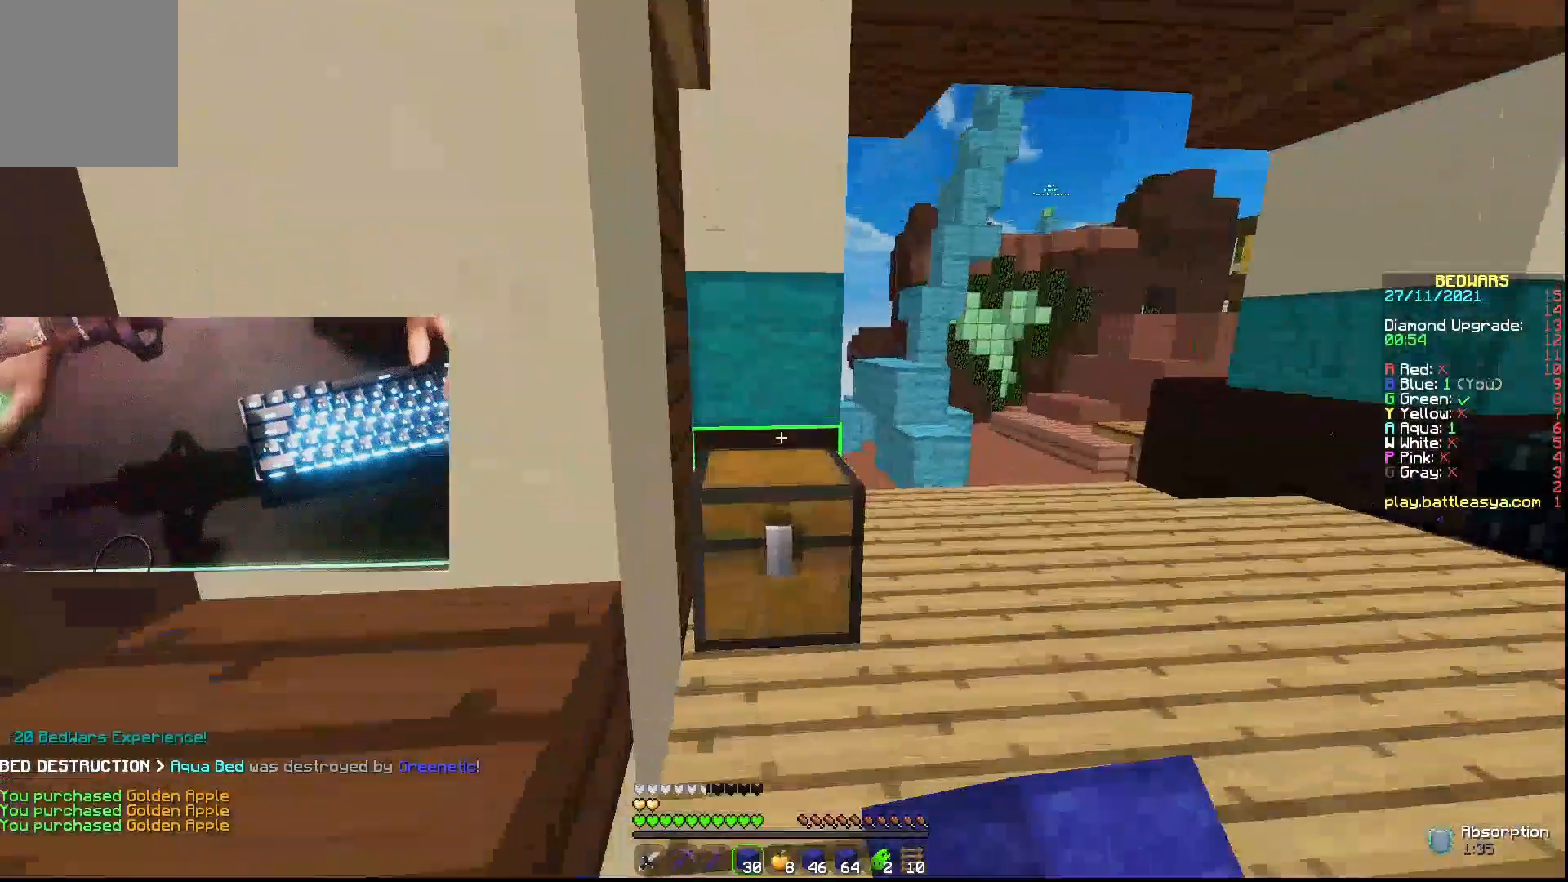
Gameplay with keyboard and mouse; each line is a JSON object with the keys and mouse buttons held at the frame after it. "events" lists presses ("down") and releases ("up") of "a", "d", "s", "w", "mouse_left" and "mouse_right" between this image and that frame as [ms after this image, input, new state], when the widget could be followed in between. "mouse_left", "mouse_right" = the "left", "right" buttons of the "mouse" list. No other keys are recorded. Fast repeated clicks can show as one long hold. Not read: mouse_move.
{"keys": ["w"], "mouse": [], "events": [[167, "mouse_left", "down"], [267, "mouse_left", "up"], [333, "mouse_left", "down"], [400, "mouse_left", "up"]]}
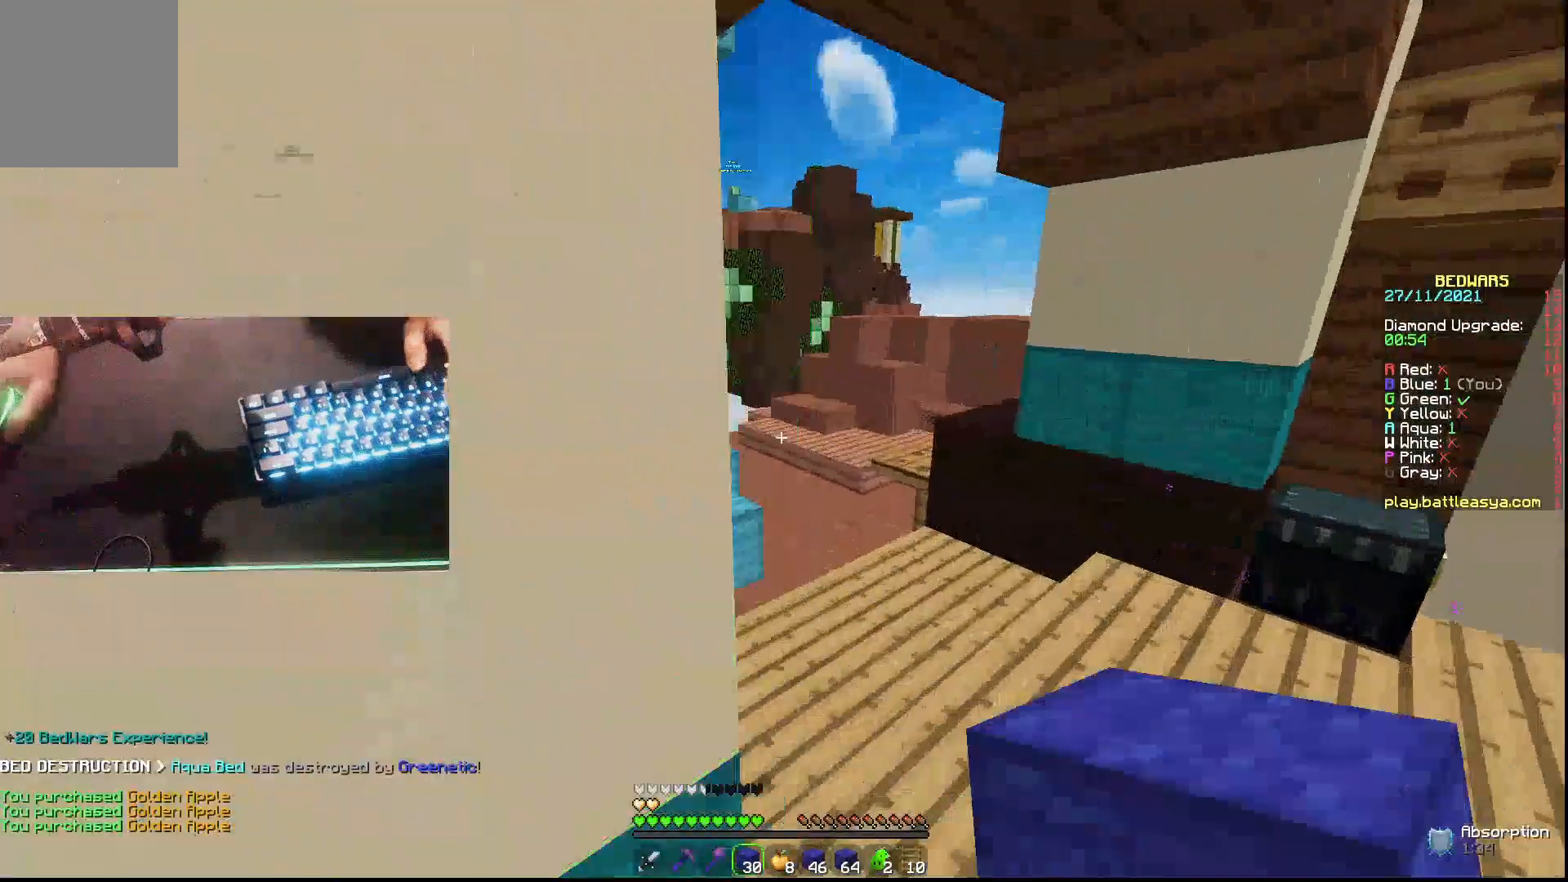
{"keys": ["w"], "mouse": [], "events": []}
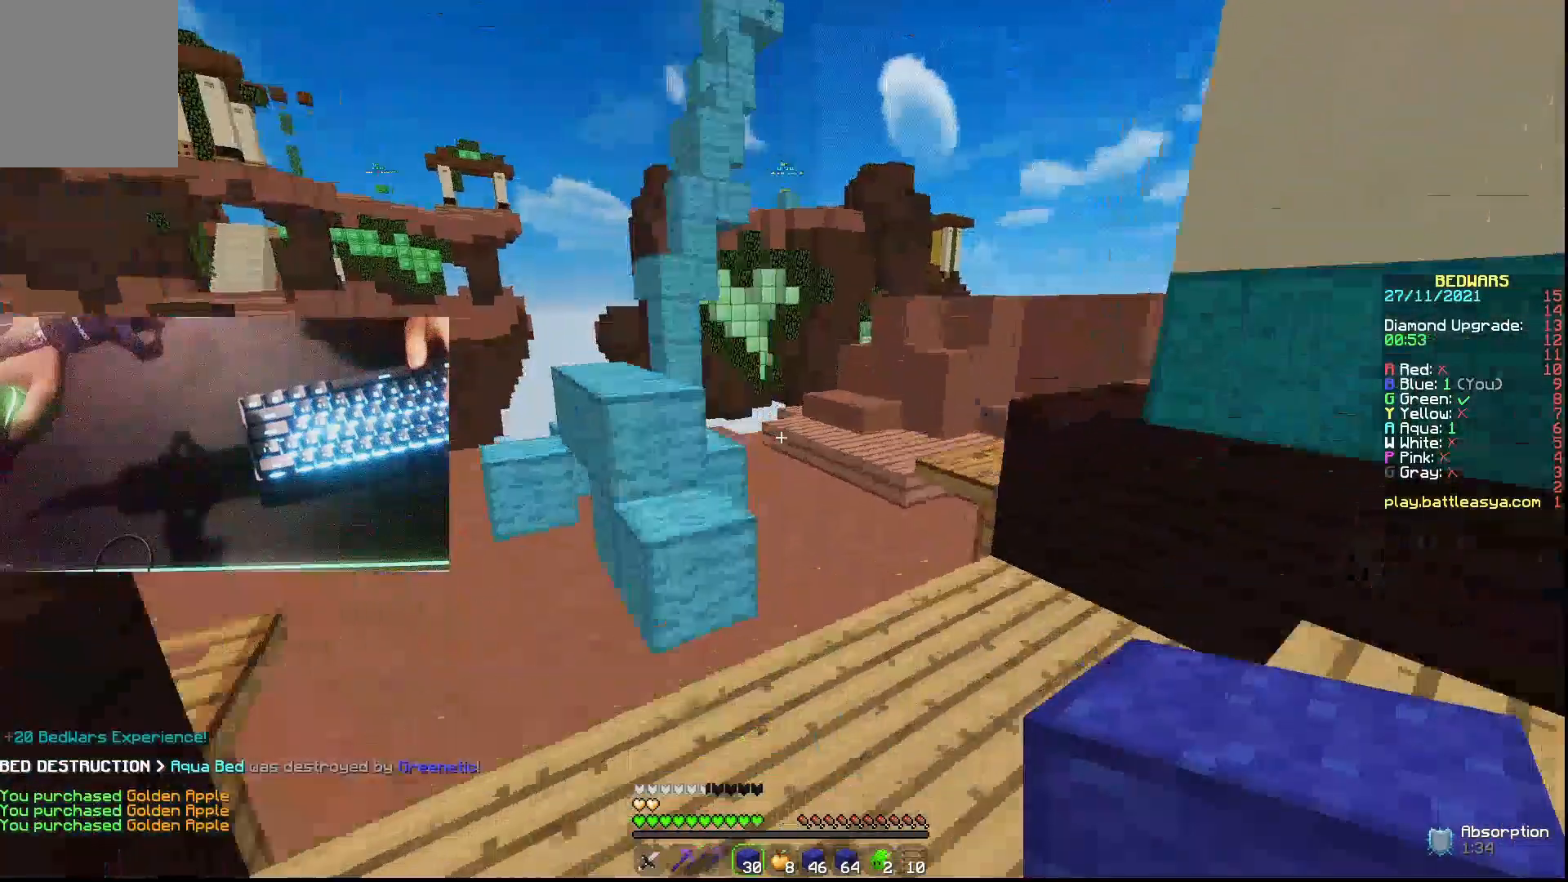
{"keys": [], "mouse": []}
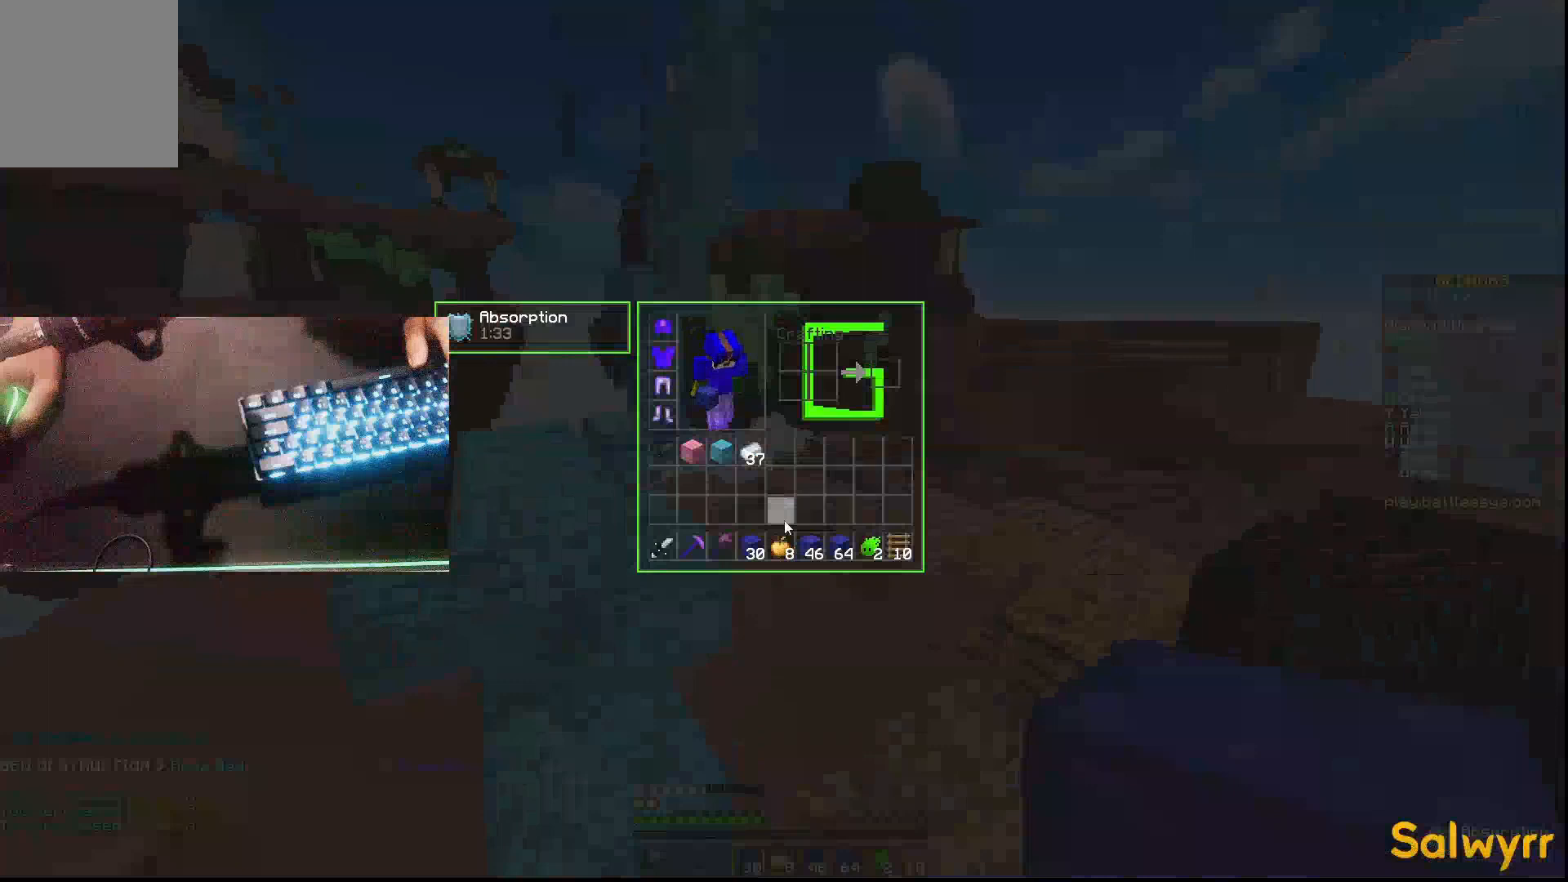
{"keys": [], "mouse": []}
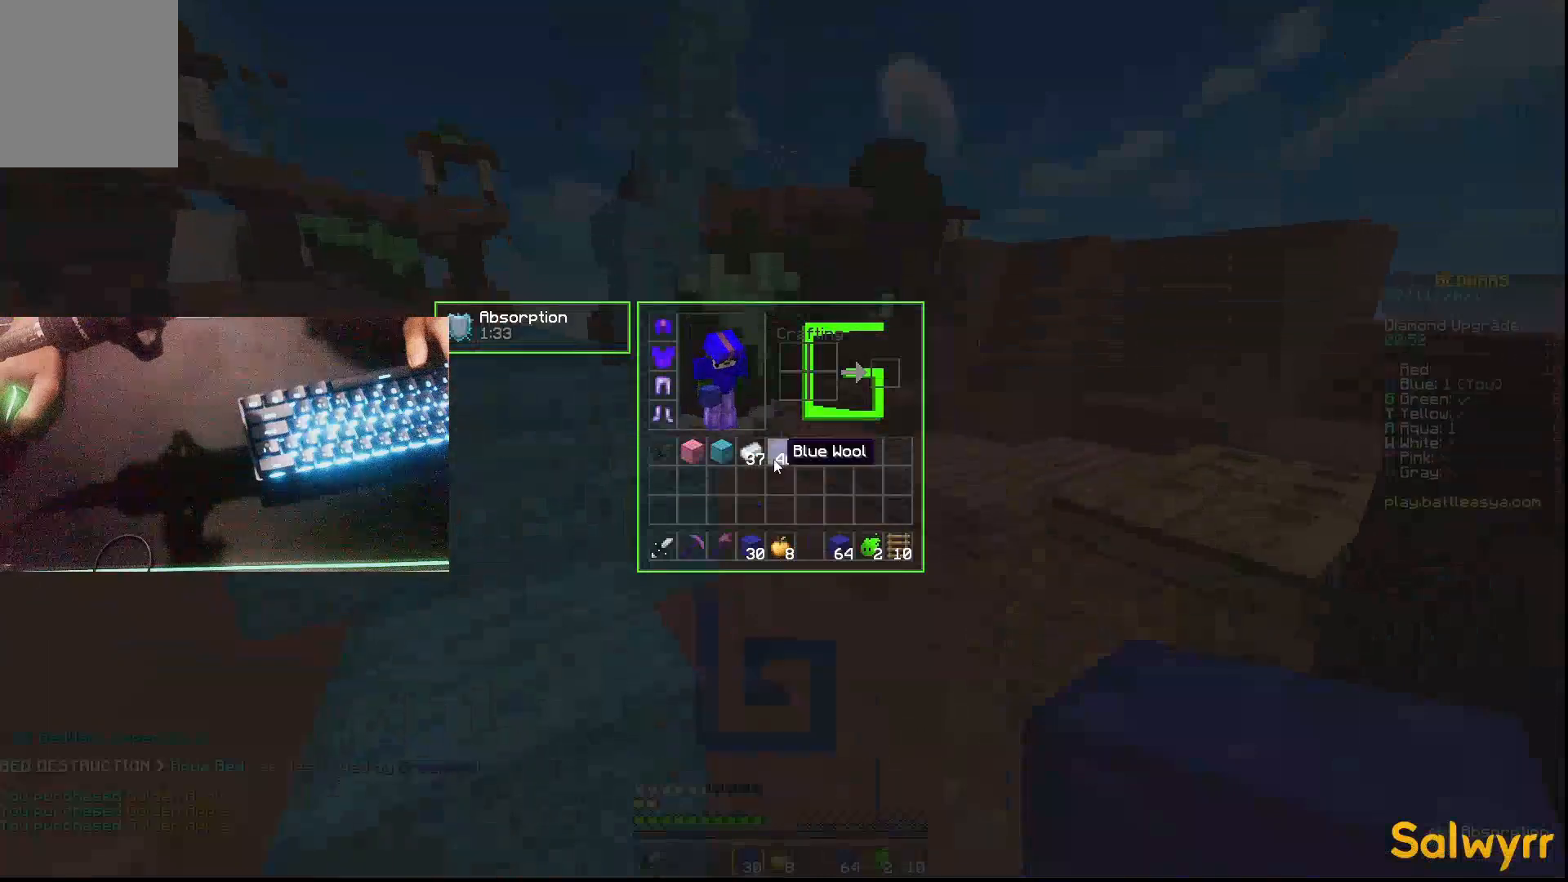
{"keys": [], "mouse": [], "events": []}
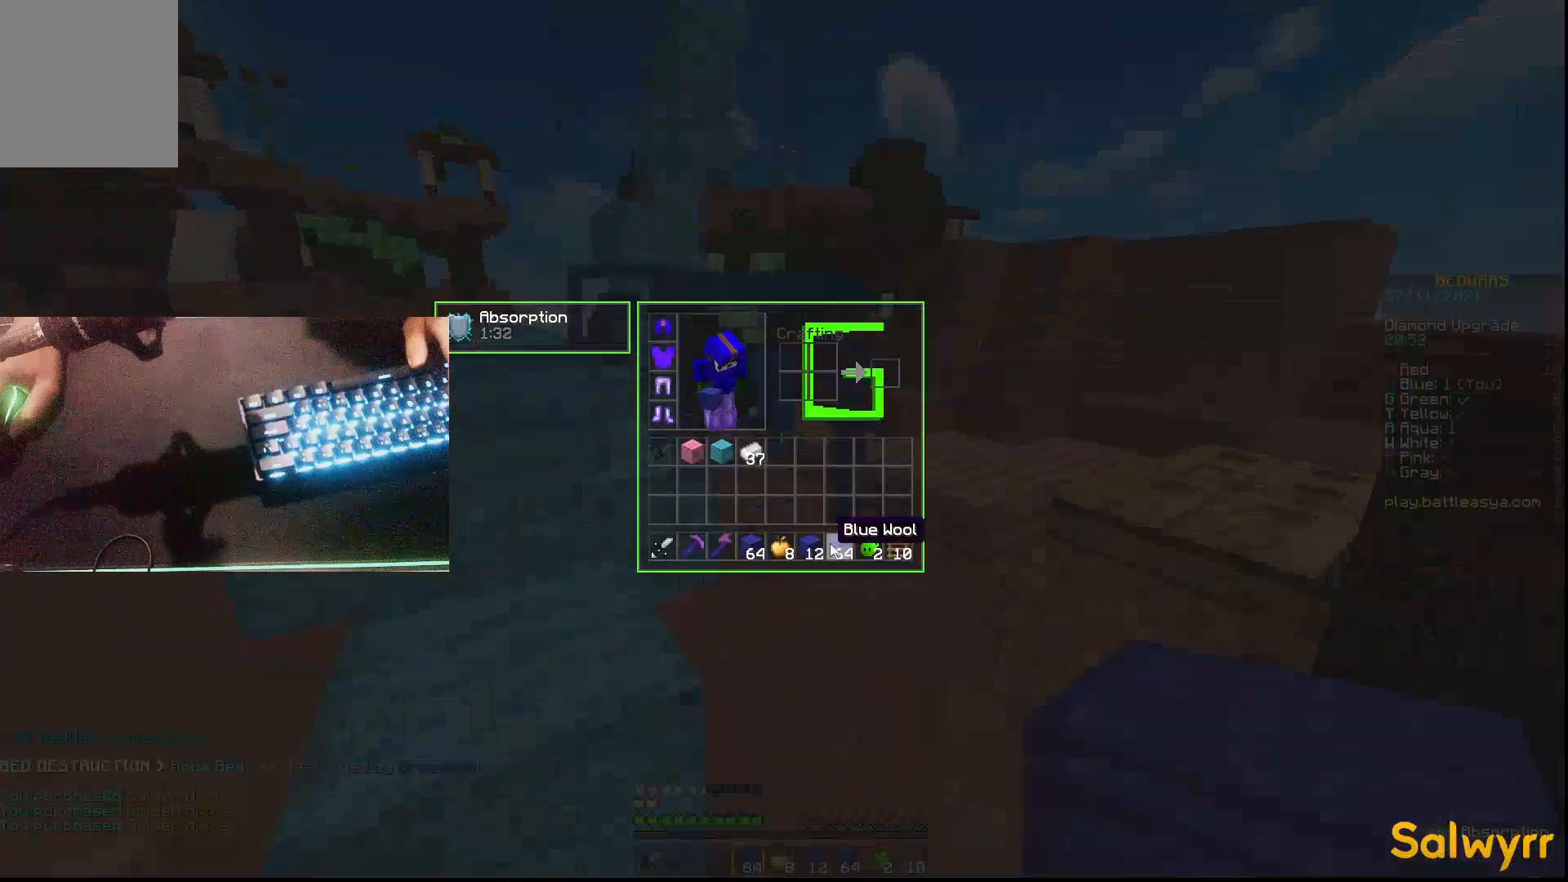
{"keys": [], "mouse": [], "events": []}
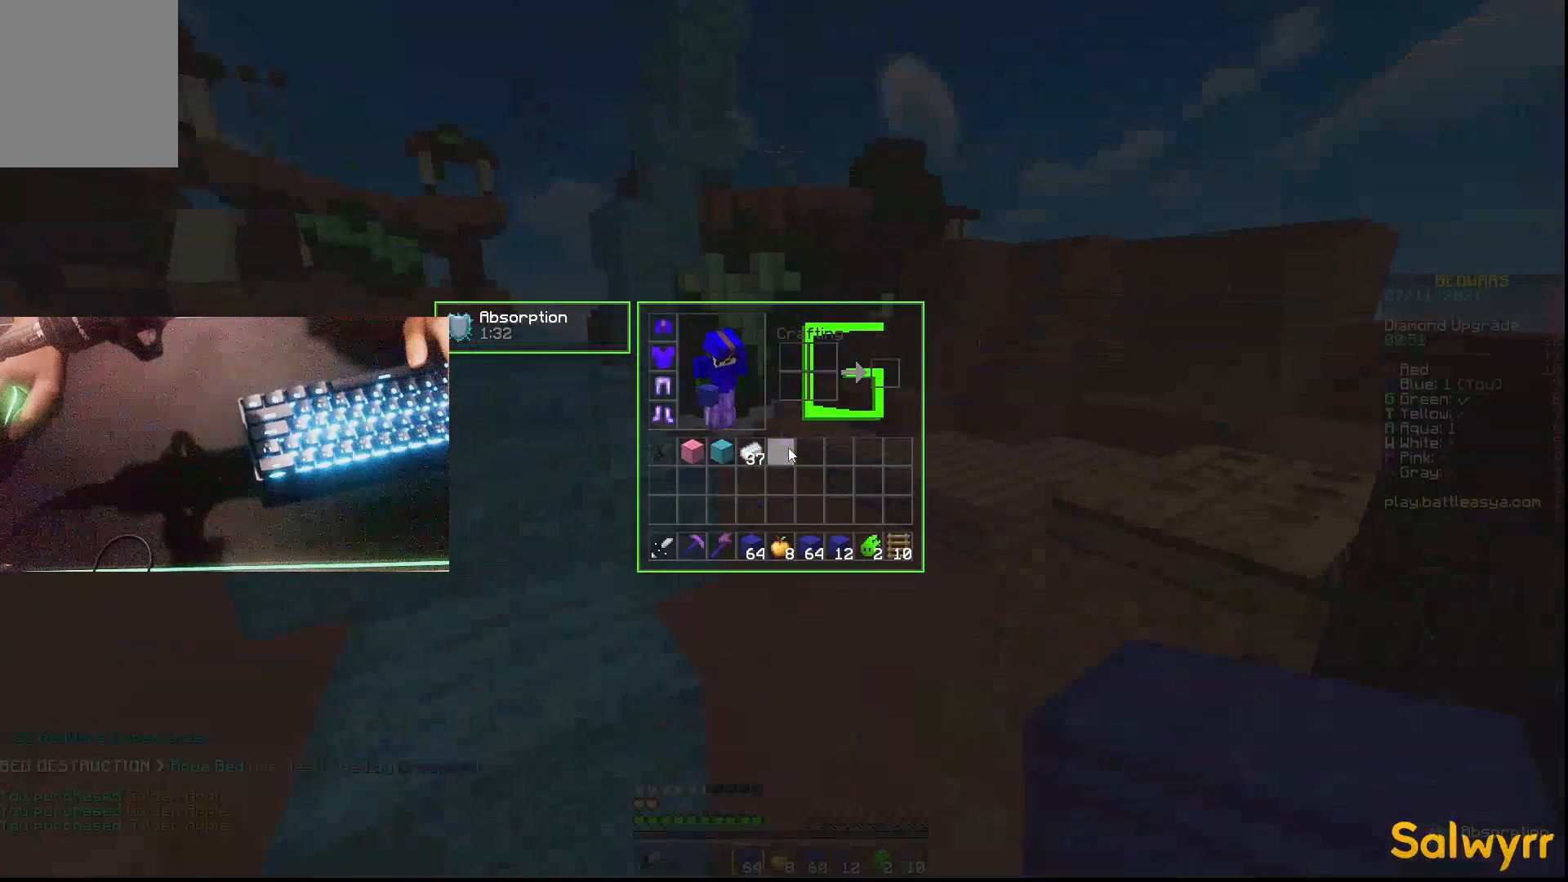
{"keys": ["w"], "mouse": [], "events": [[233, "w", "down"], [267, "a", "down"], [467, "a", "up"]]}
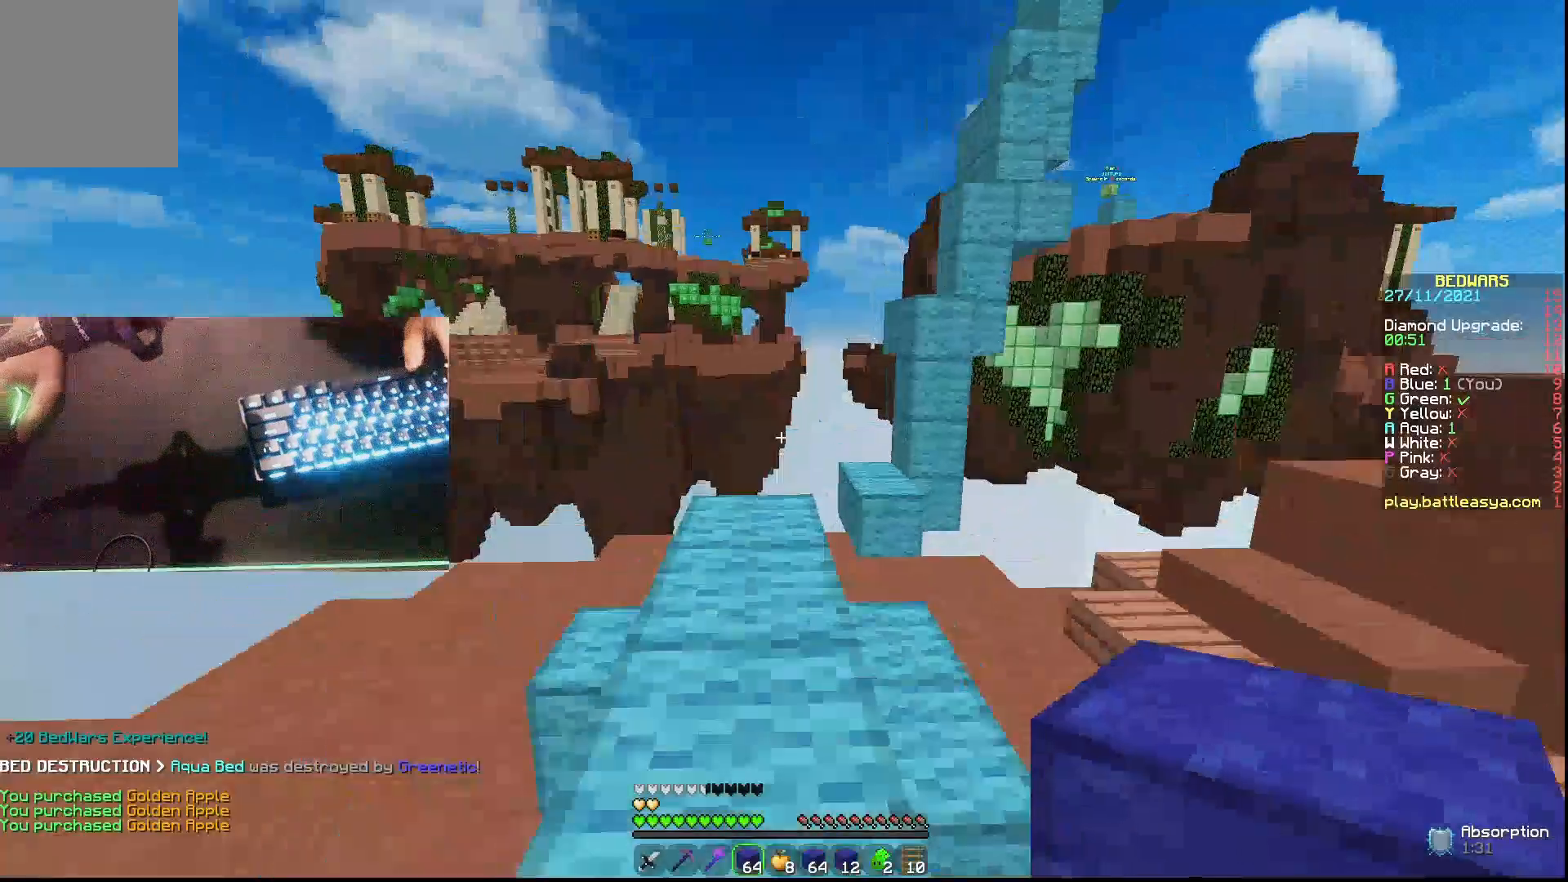
{"keys": ["w"], "mouse": [], "events": []}
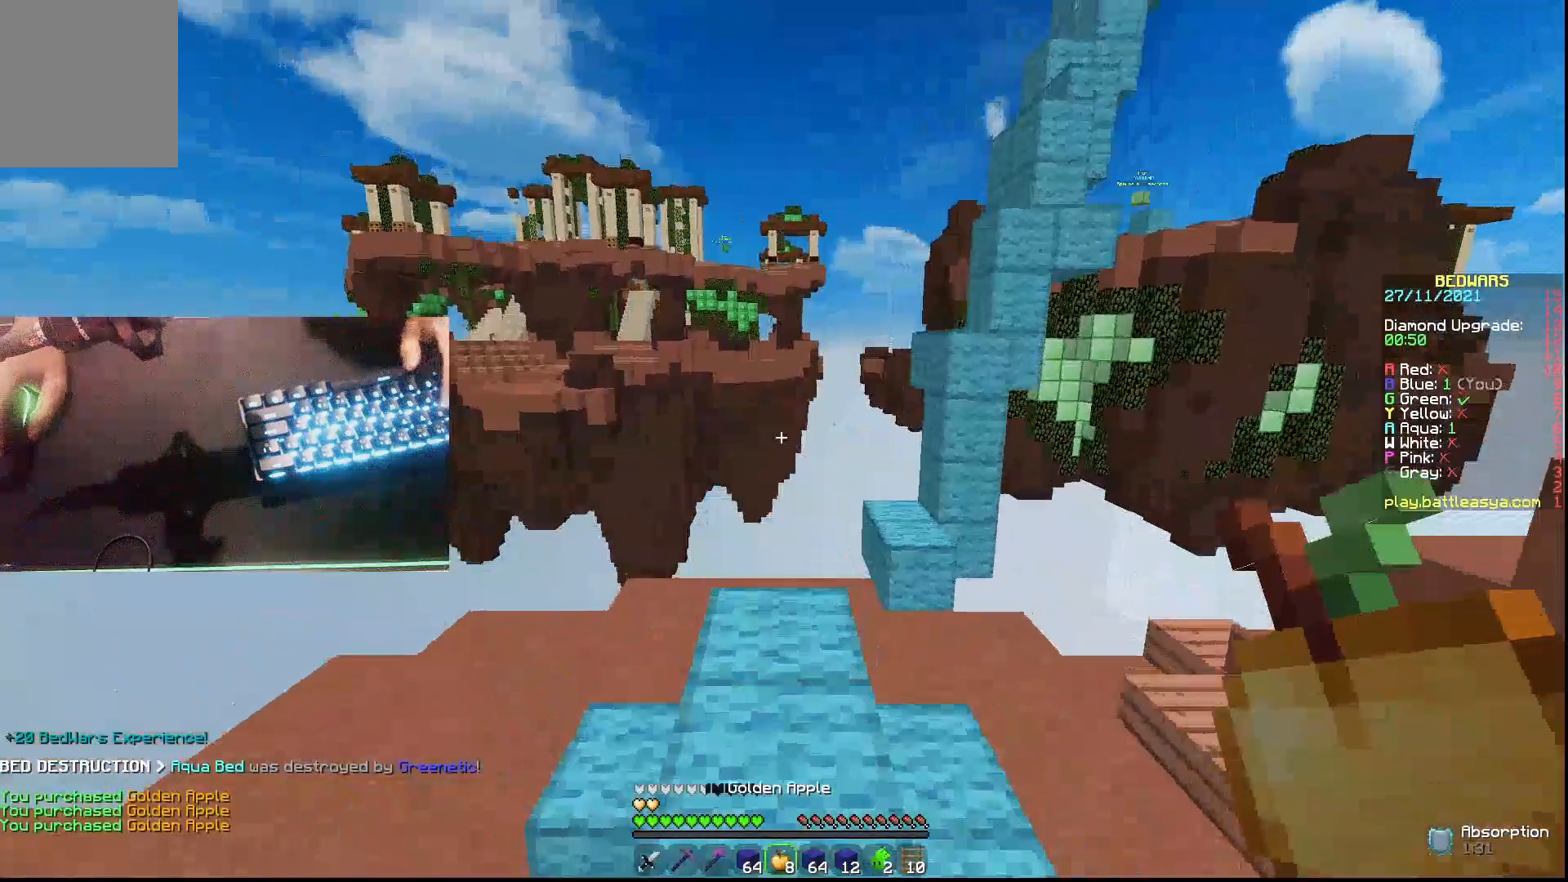
{"keys": ["d", "w"], "mouse": [], "events": [[67, "d", "down"], [267, "d", "up"], [433, "d", "down"]]}
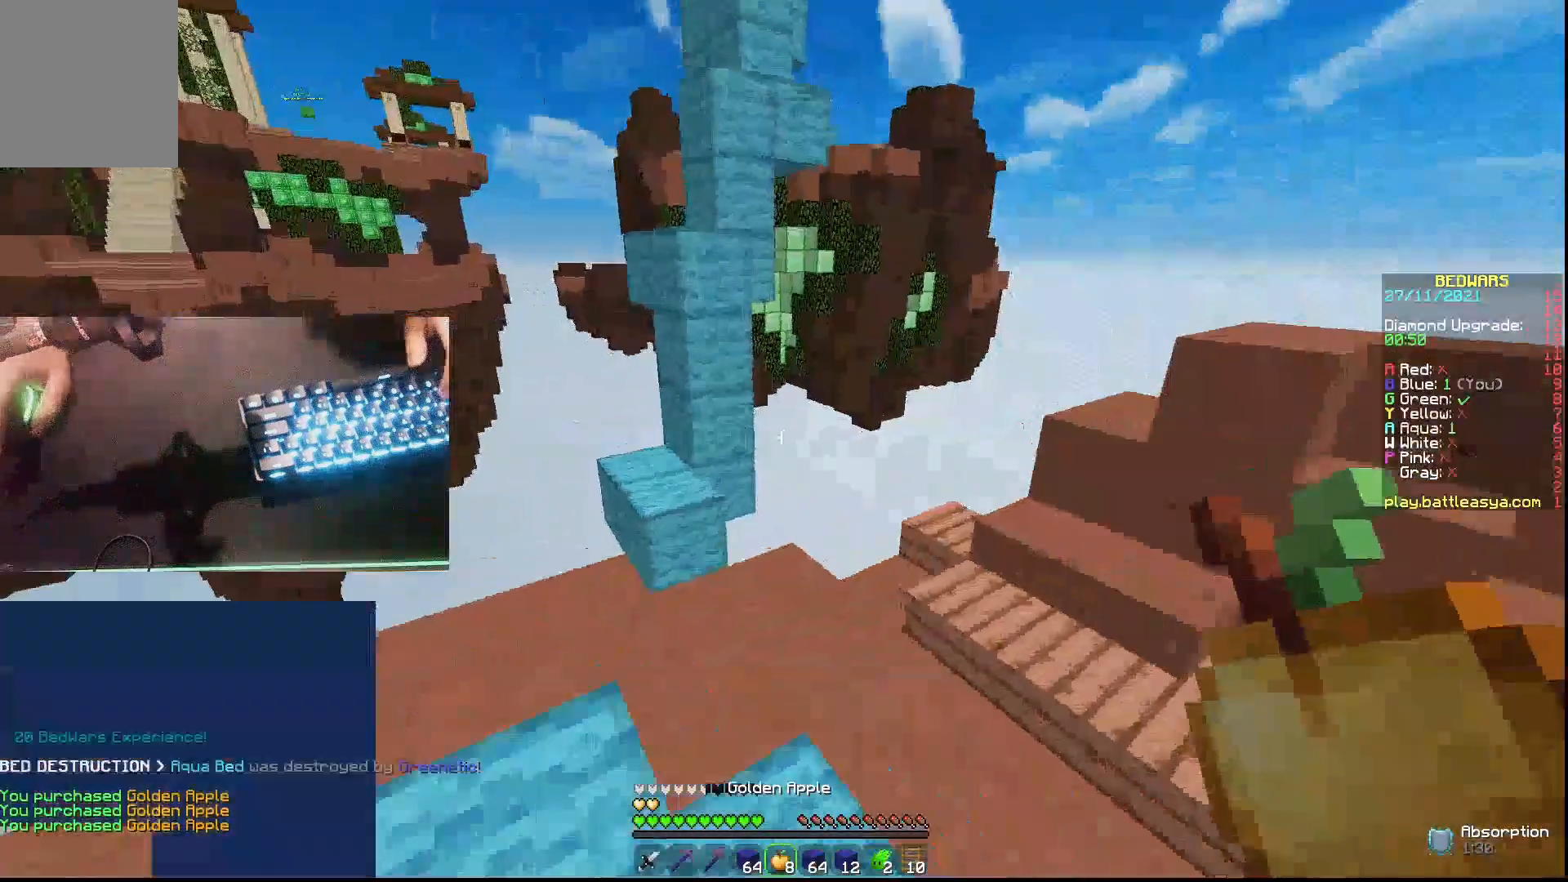
{"keys": ["w"], "mouse": [], "events": [[233, "d", "up"]]}
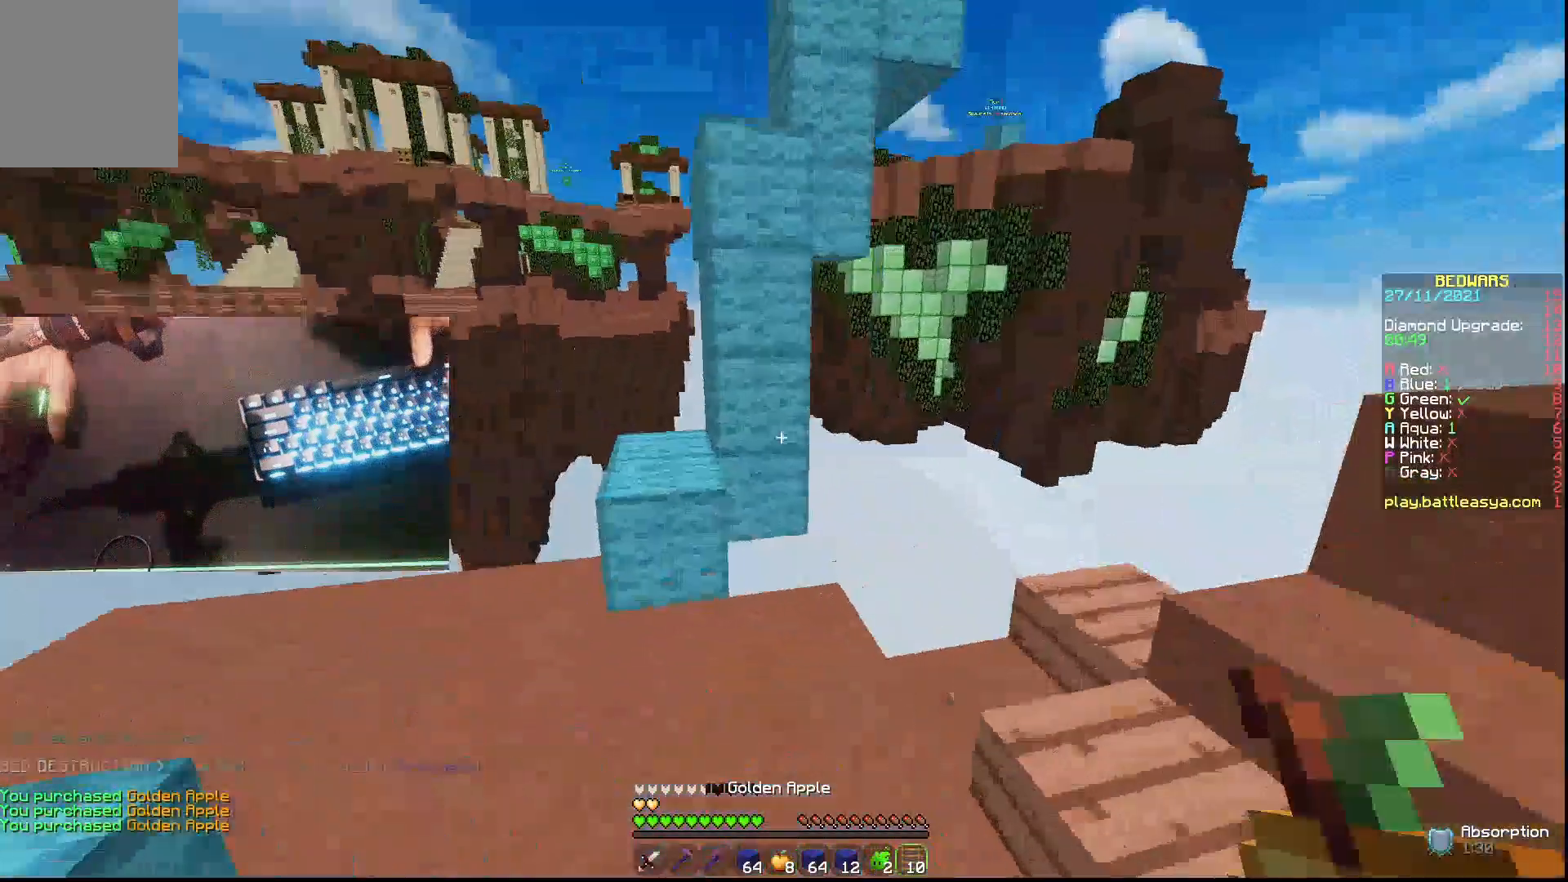
{"keys": ["a", "w"], "mouse": [], "events": [[400, "a", "down"], [400, "w", "up"], [467, "w", "down"]]}
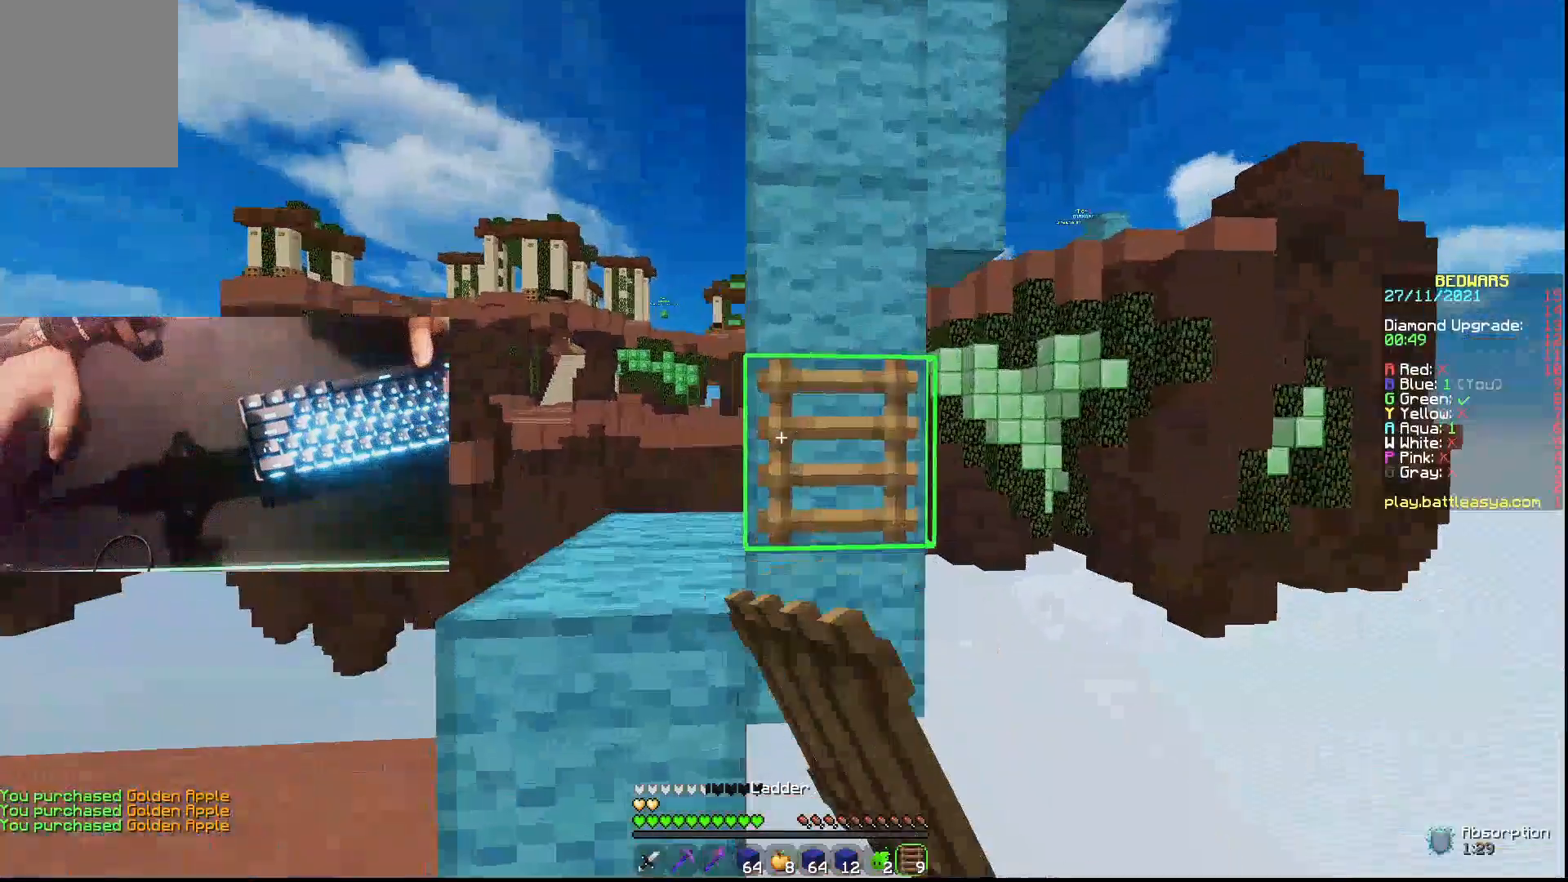
{"keys": ["w"], "mouse": [], "events": [[67, "a", "up"], [67, "w", "up"], [300, "mouse_right", "down"], [333, "mouse_right", "up"], [433, "a", "down"], [433, "w", "down"], [500, "a", "up"]]}
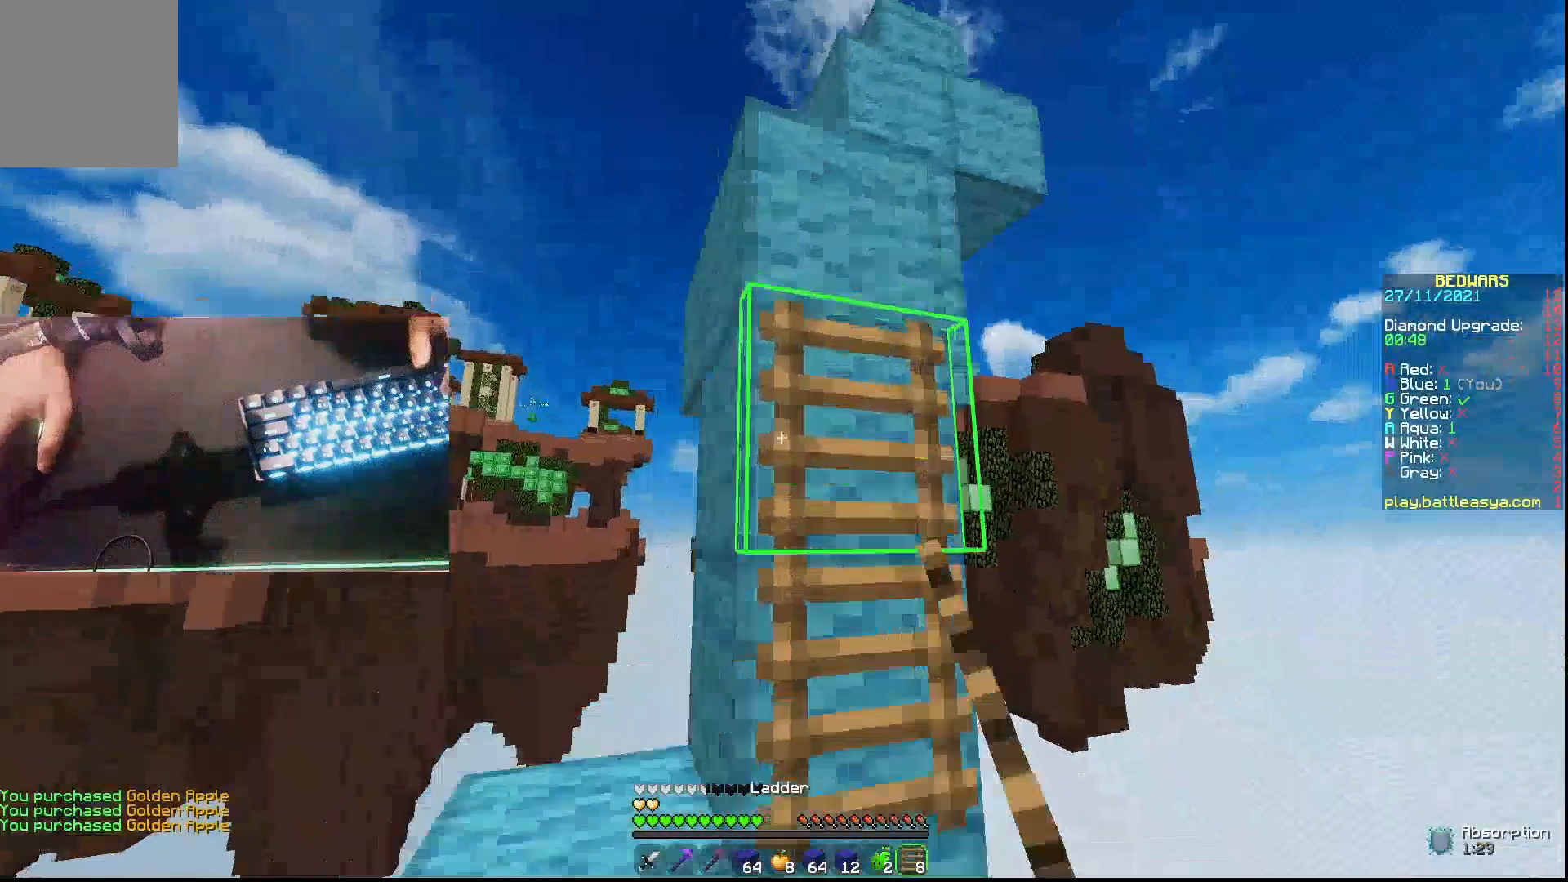
{"keys": [], "mouse": [], "events": [[167, "w", "up"], [233, "d", "down"], [467, "d", "up"]]}
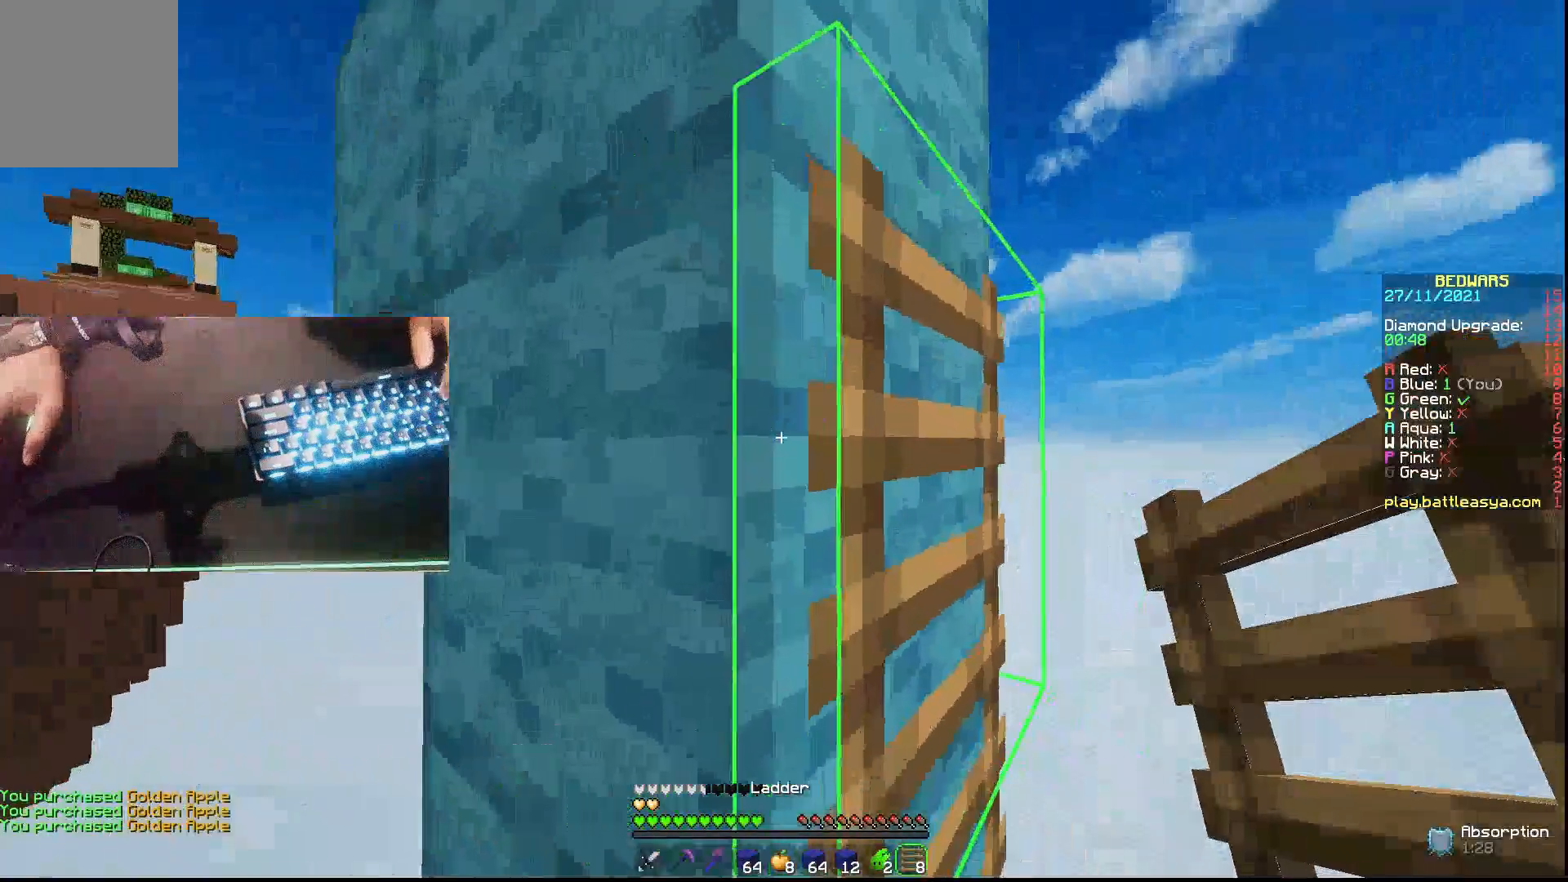
{"keys": [], "mouse": [], "events": [[200, "d", "down"], [333, "d", "up"]]}
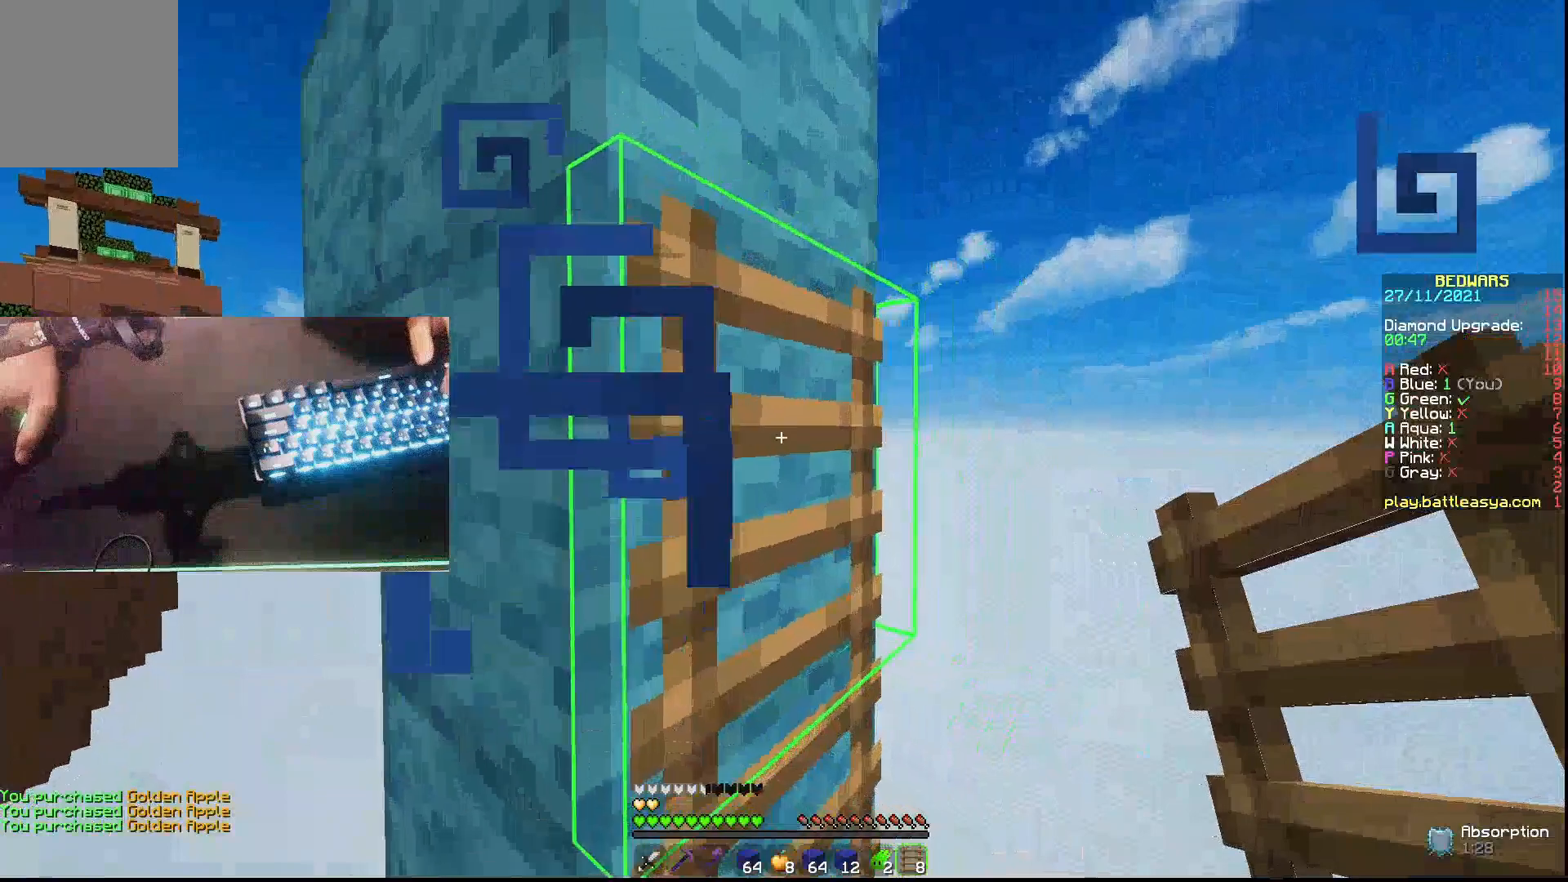
{"keys": ["a", "w"], "mouse": ["right"], "events": [[200, "w", "down"], [233, "a", "down"], [467, "mouse_right", "down"]]}
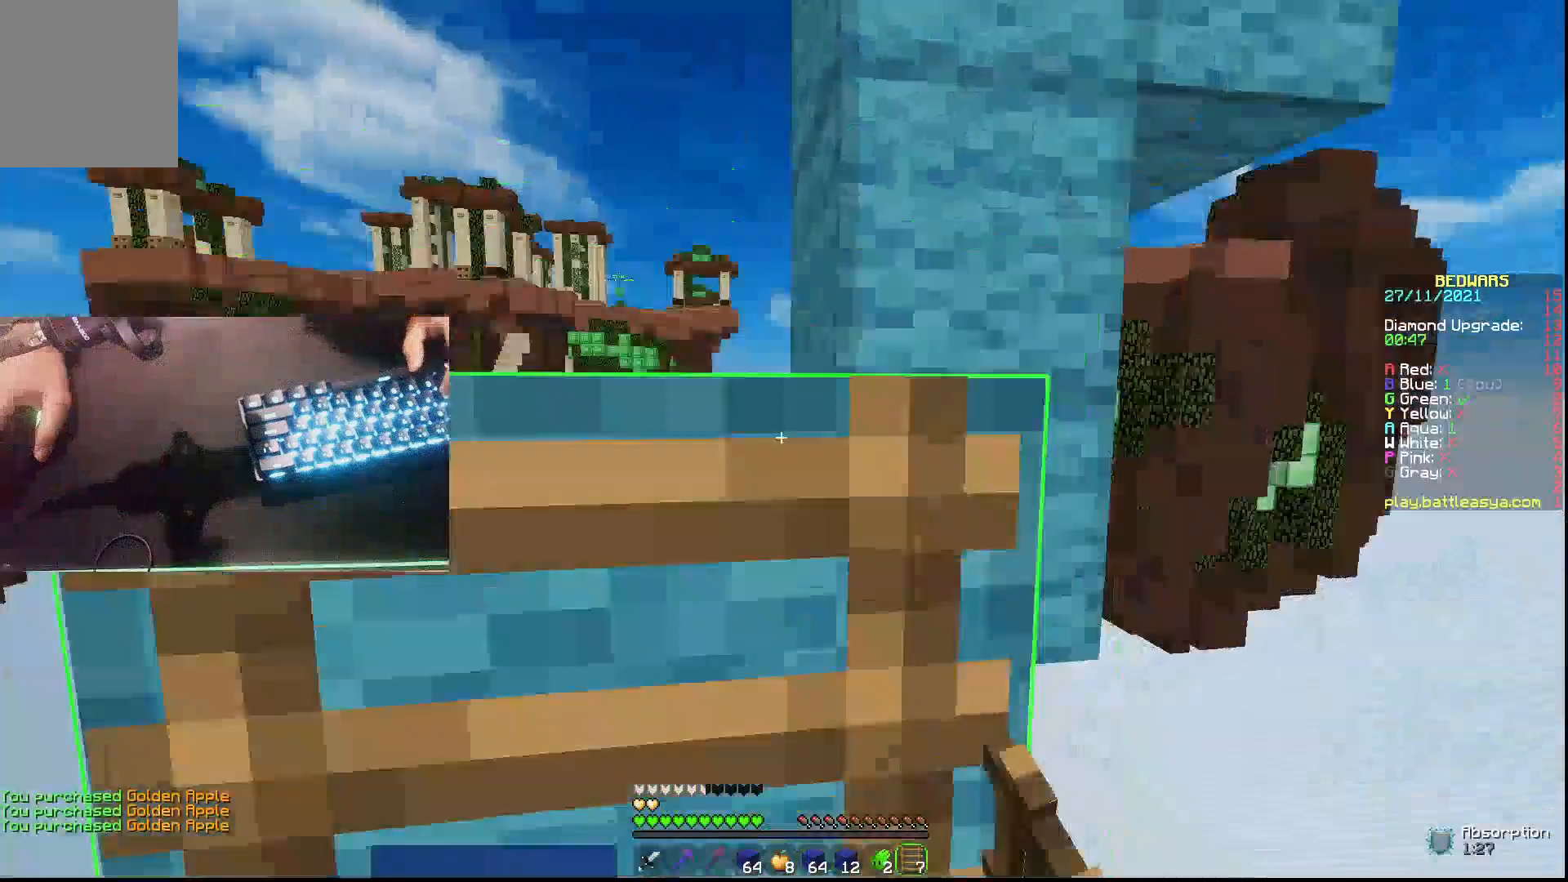
{"keys": ["w"], "mouse": ["left"], "events": [[67, "mouse_right", "up"], [367, "a", "up"], [367, "mouse_left", "down"], [400, "mouse_left", "up"], [500, "mouse_left", "down"]]}
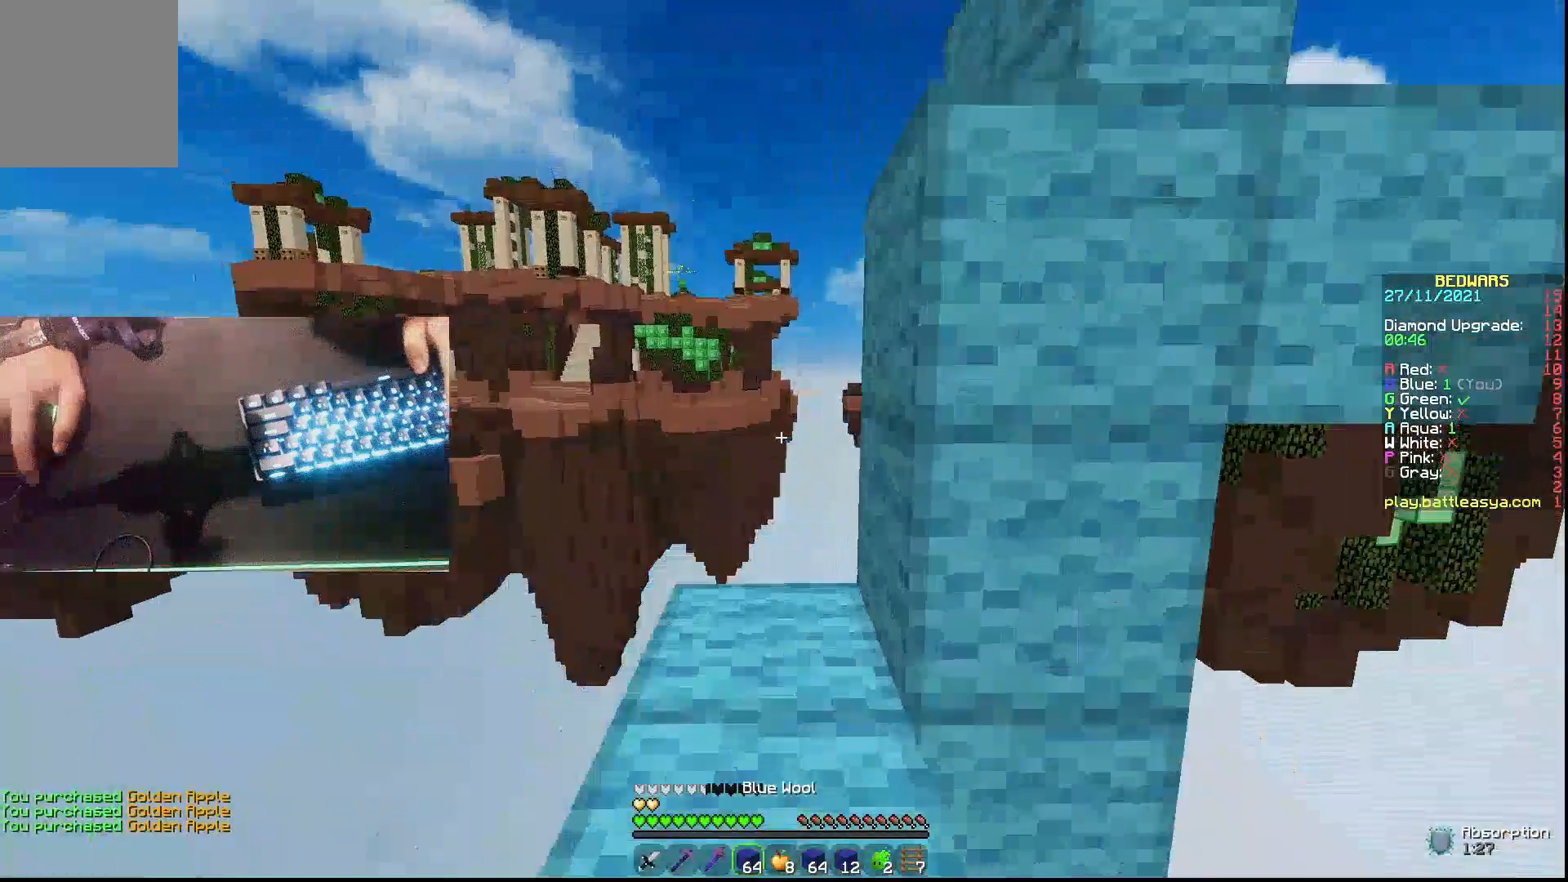
{"keys": ["w"], "mouse": [], "events": [[67, "mouse_left", "up"]]}
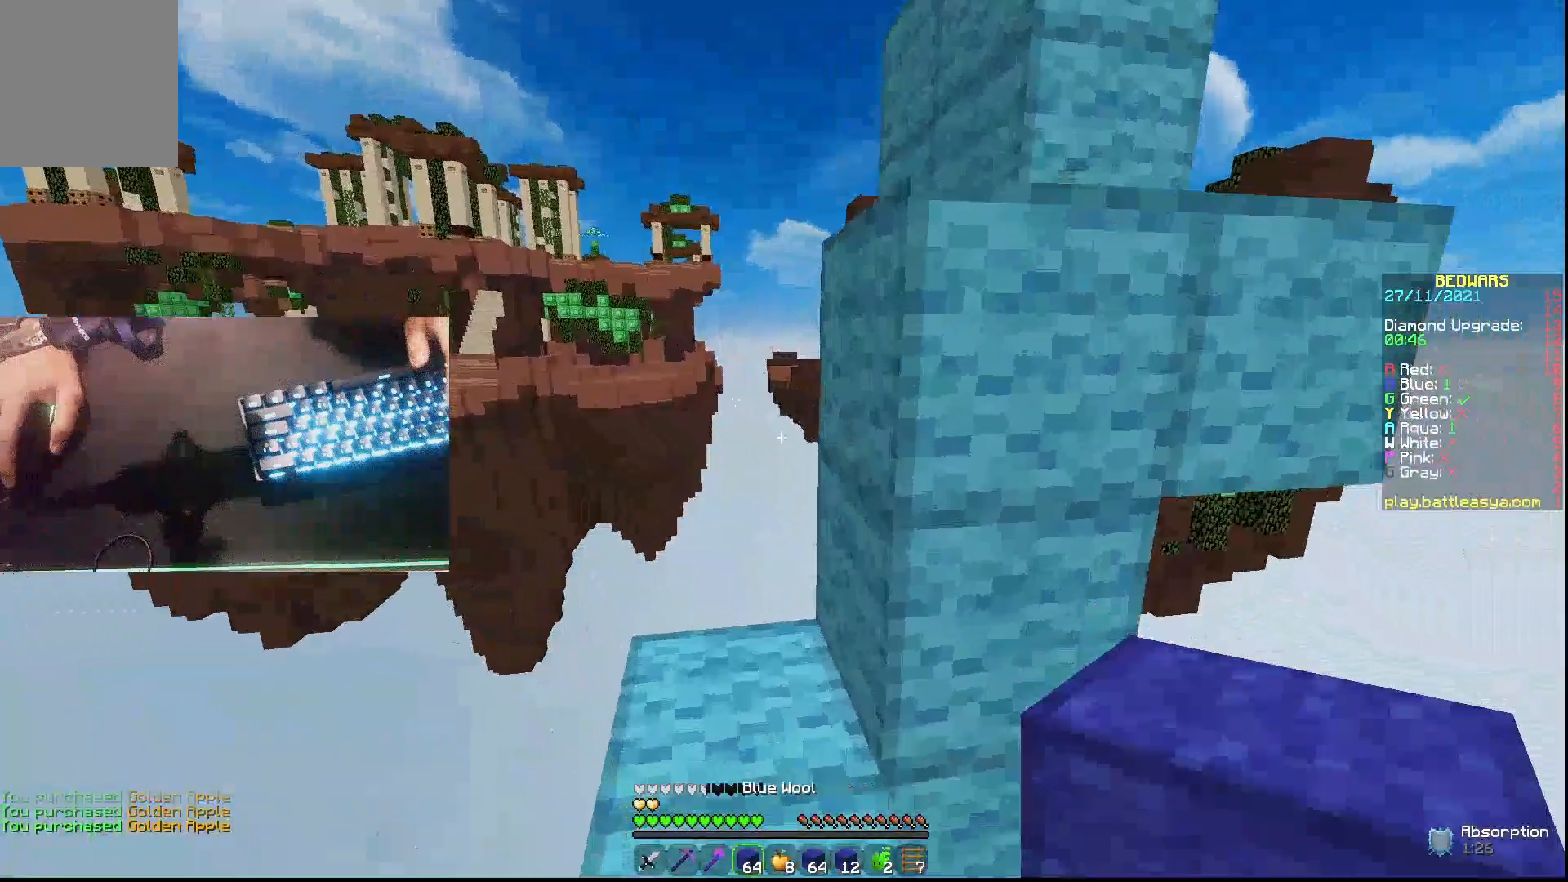
{"keys": ["w"], "mouse": [], "events": [[33, "a", "down"], [233, "a", "up"]]}
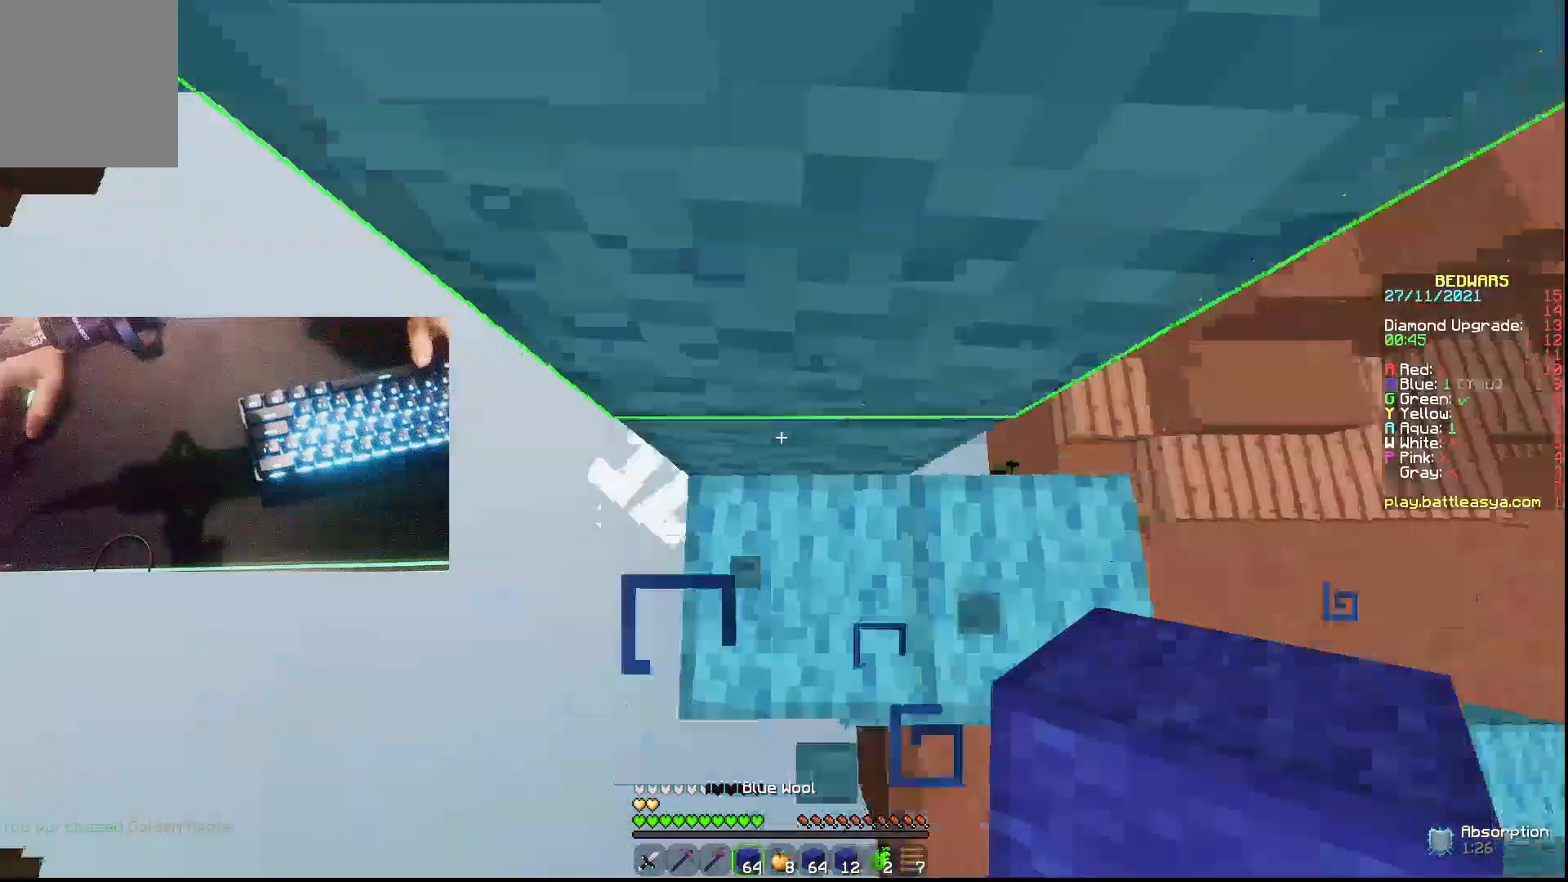
{"keys": ["w"], "mouse": [], "events": [[100, "d", "down"], [267, "mouse_right", "down"], [333, "d", "up"], [333, "mouse_right", "up"]]}
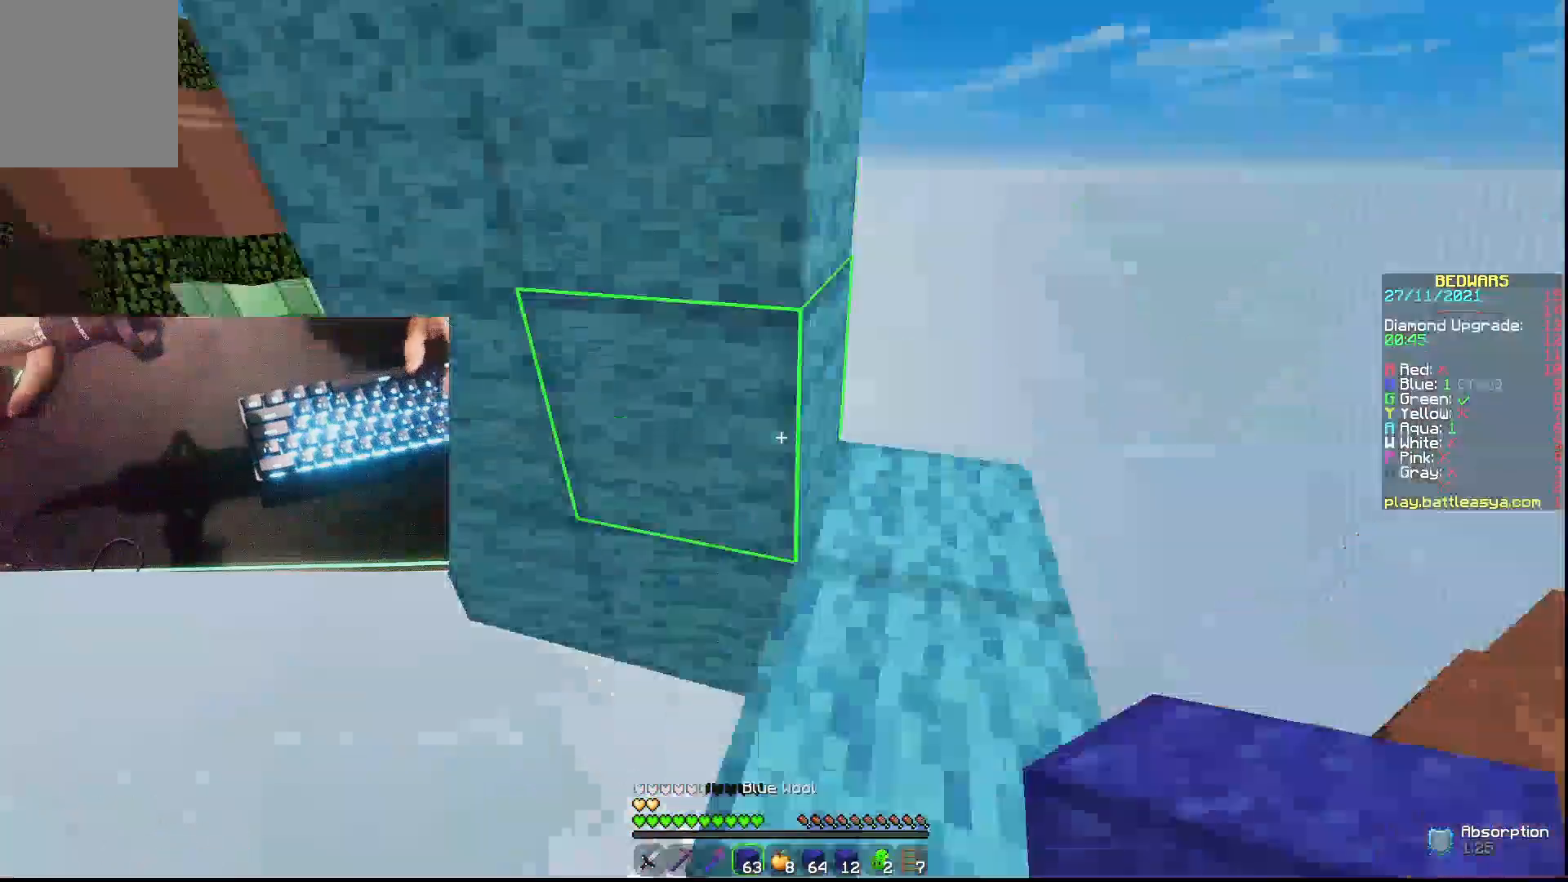
{"keys": [], "mouse": [], "events": [[33, "d", "down"], [167, "d", "up"], [167, "w", "up"], [267, "mouse_right", "down"], [300, "mouse_right", "up"]]}
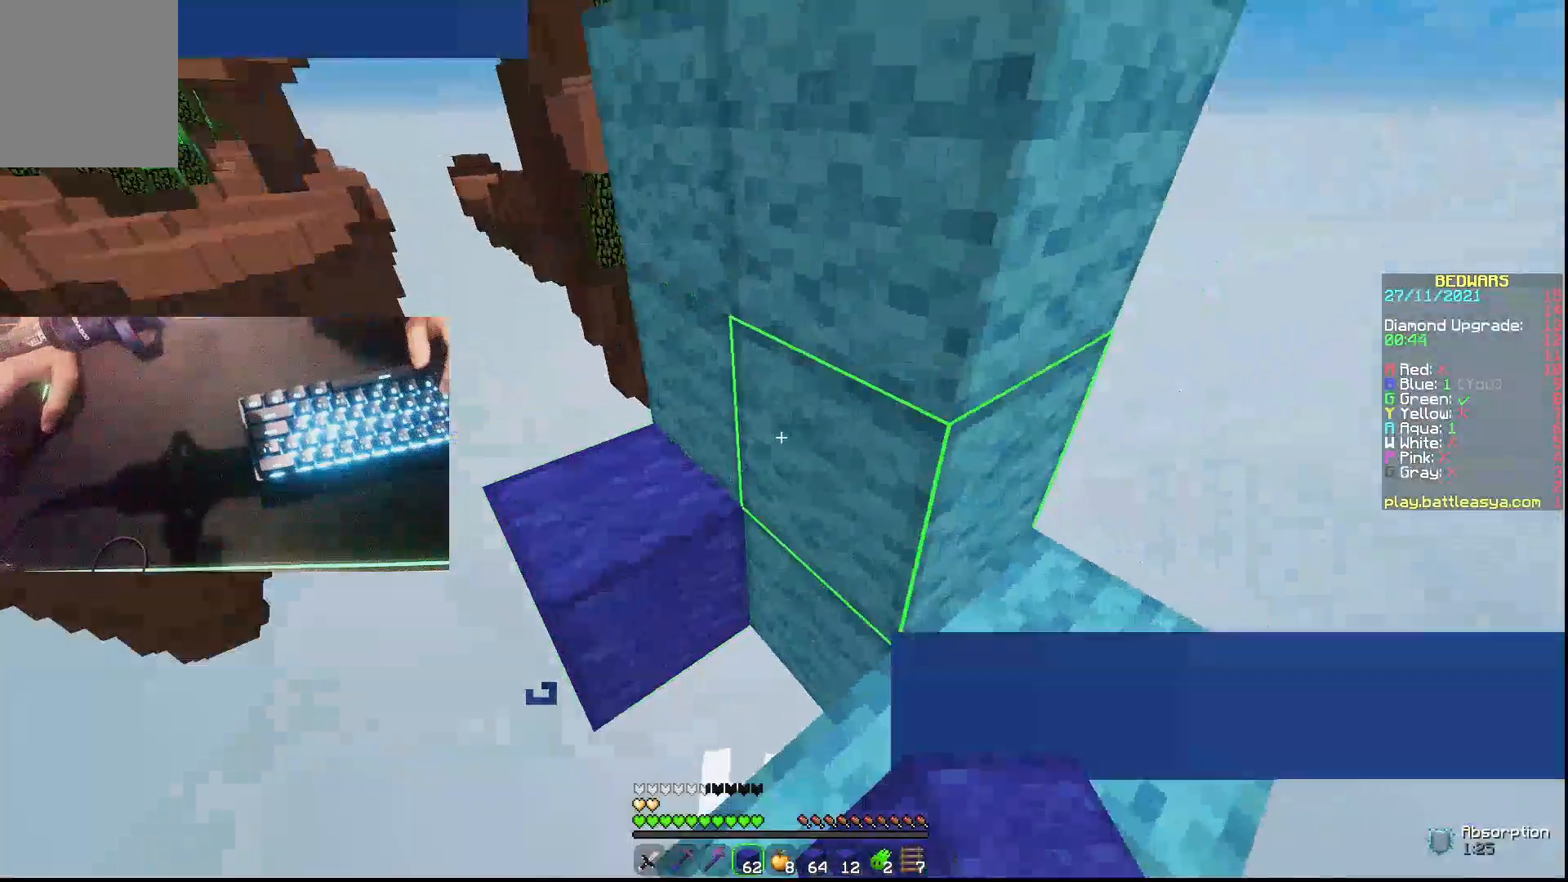
{"keys": ["a", "w"], "mouse": [], "events": [[133, "mouse_right", "down"], [167, "mouse_right", "up"], [367, "w", "down"], [433, "a", "down"]]}
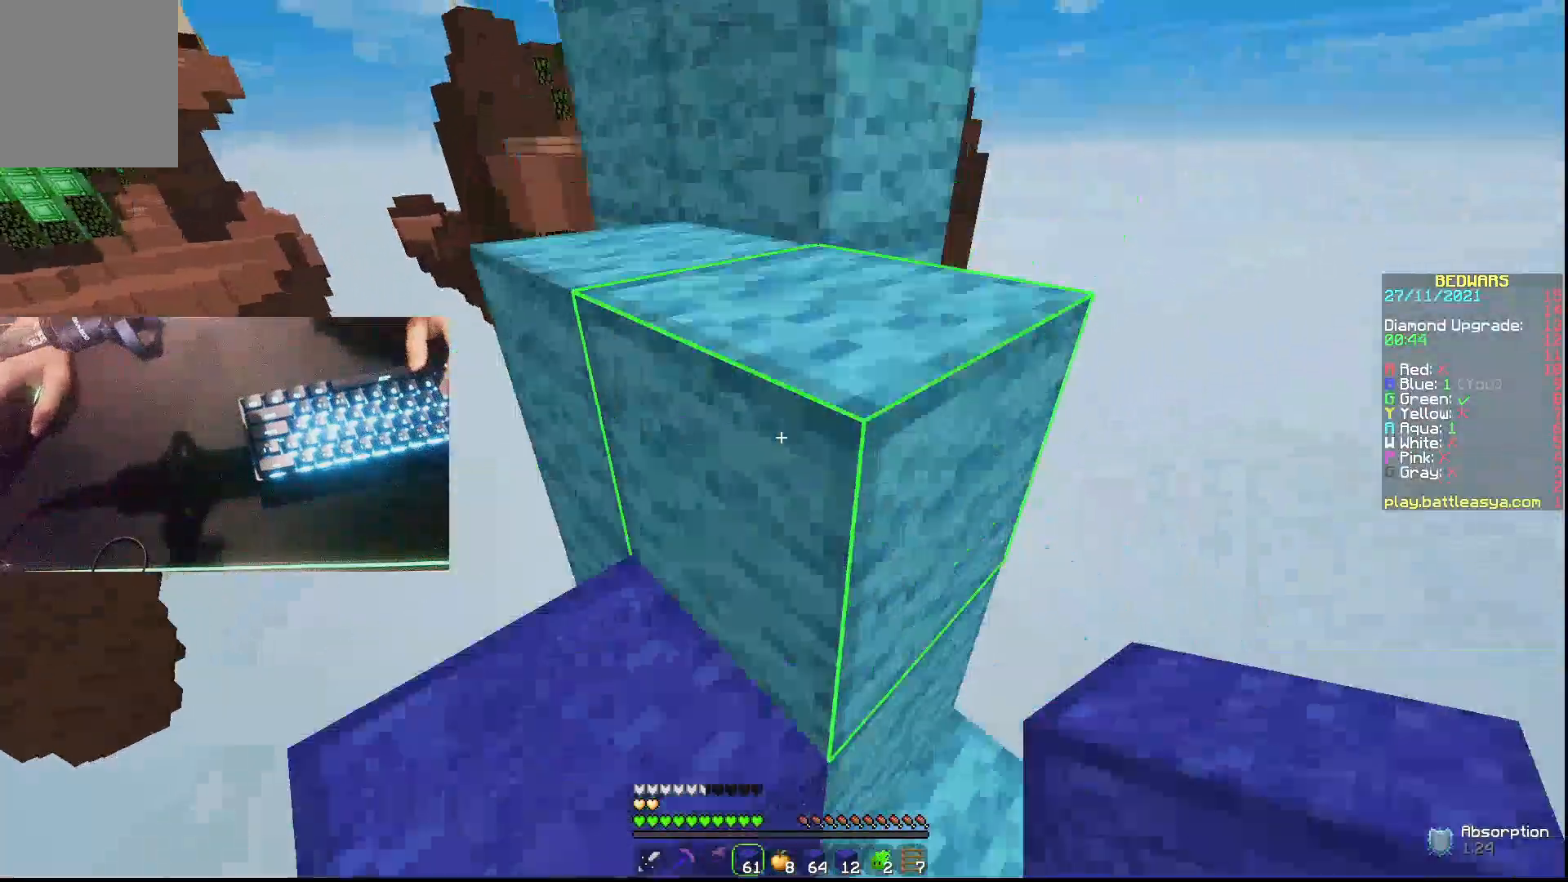
{"keys": ["a"], "mouse": [], "events": [[267, "a", "up"], [333, "d", "down"], [367, "d", "up"], [400, "a", "down"], [467, "w", "up"]]}
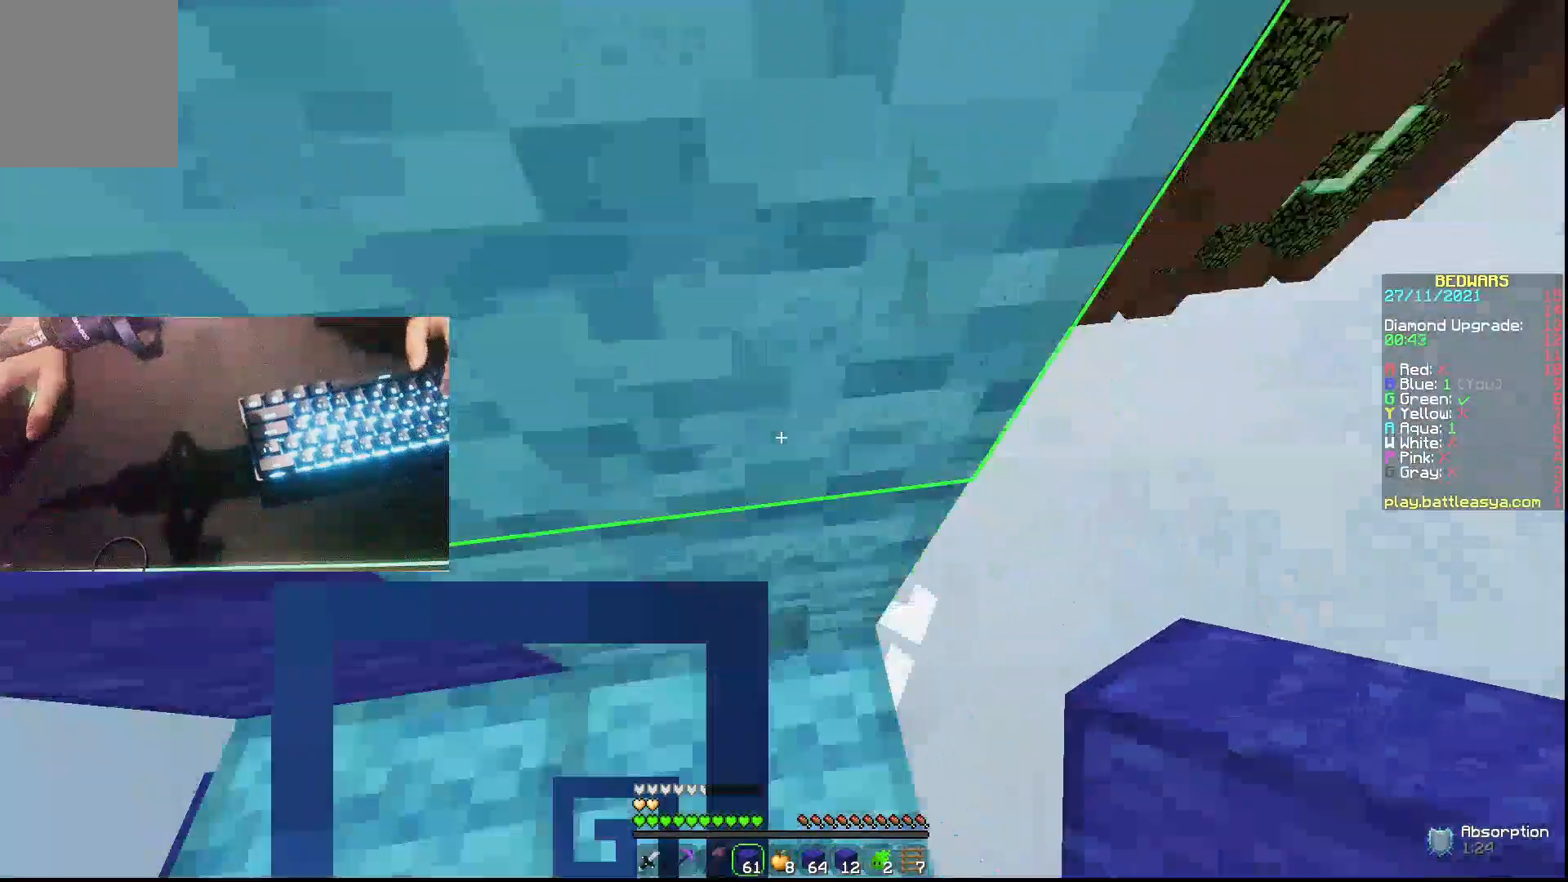
{"keys": [], "mouse": [], "events": [[67, "mouse_right", "down"], [167, "w", "down"], [233, "a", "up"], [233, "d", "down"], [233, "mouse_right", "up"], [267, "mouse_right", "down"], [300, "mouse_right", "up"], [300, "w", "up"], [367, "mouse_right", "down"], [433, "mouse_right", "up"], [467, "d", "up"]]}